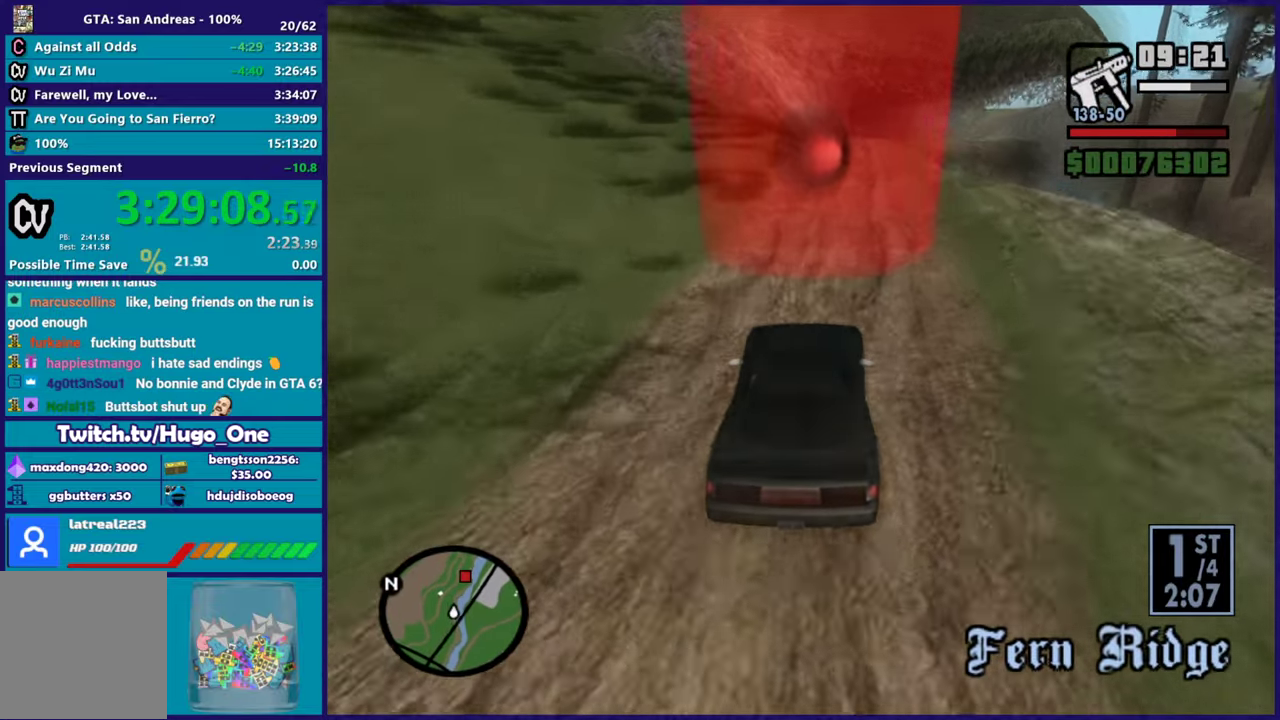
Gameplay with a controller (Xbox layout); each line is a JSON object with the inputs held at the frame after it. "button_events" lists button changes between this image and that frame as [ms after this image, input, new state], when the widget could be followed in between (sticks are given only as held states).
{"buttons": ["R2"], "left_stick": "center", "right_stick": "down", "button_events": []}
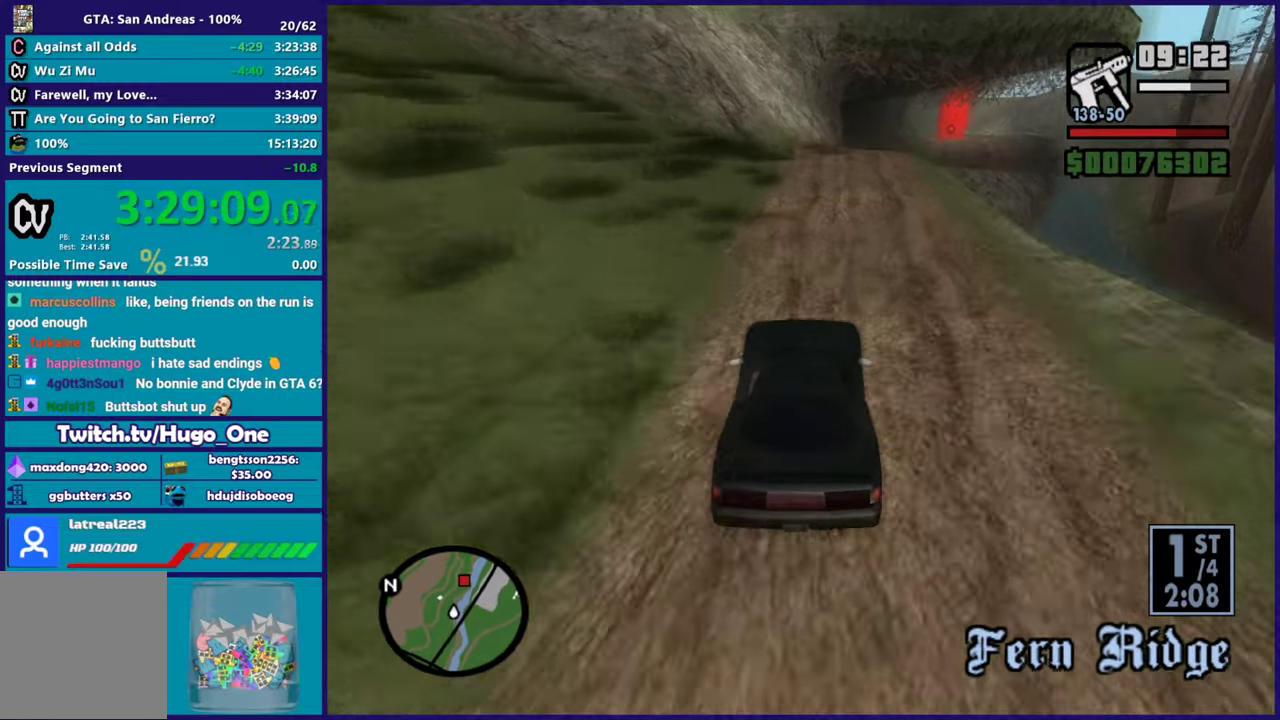
{"buttons": ["R2"], "left_stick": "center", "right_stick": "center", "button_events": []}
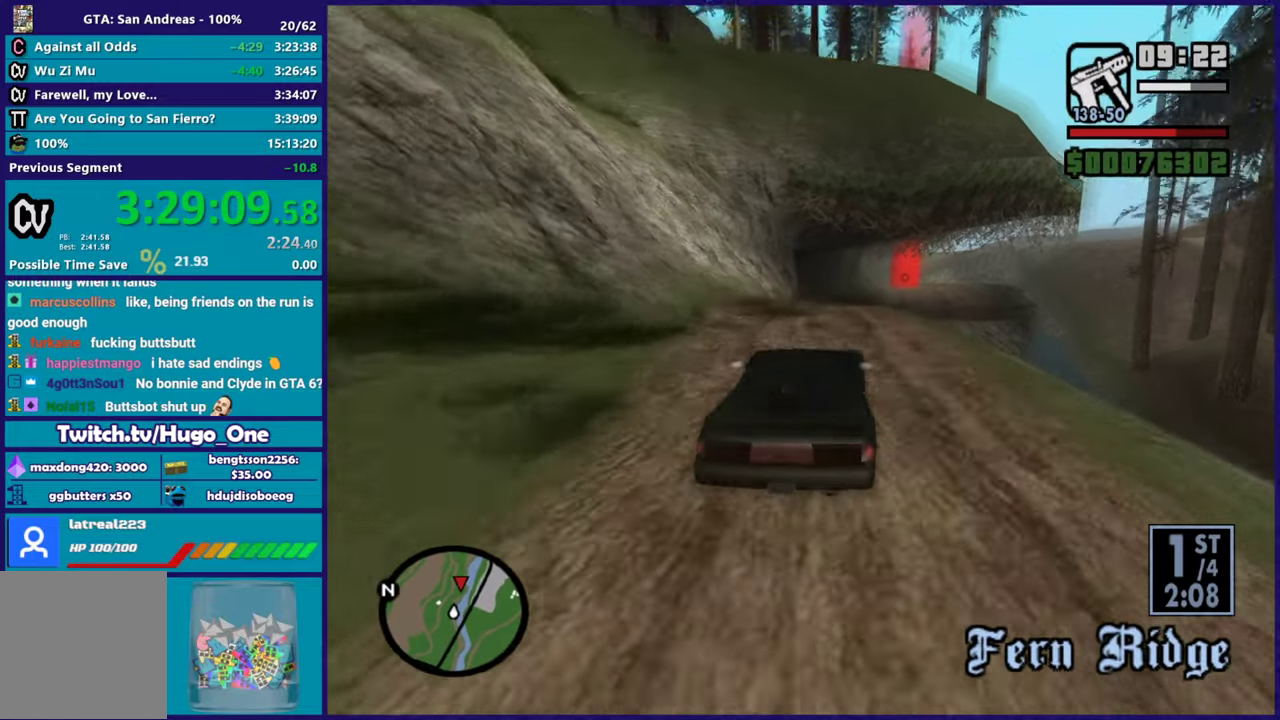
{"buttons": ["R2"], "left_stick": "center", "right_stick": "center", "button_events": []}
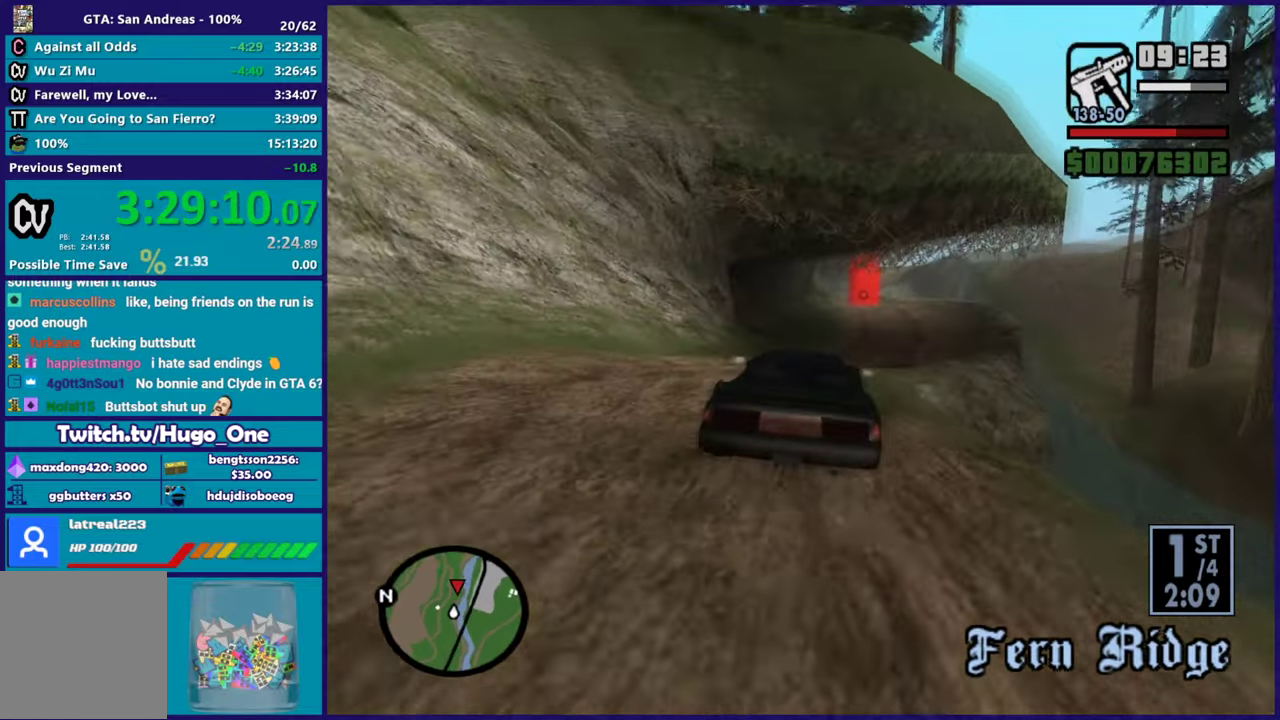
{"buttons": ["R2"], "left_stick": "center", "right_stick": "down", "button_events": []}
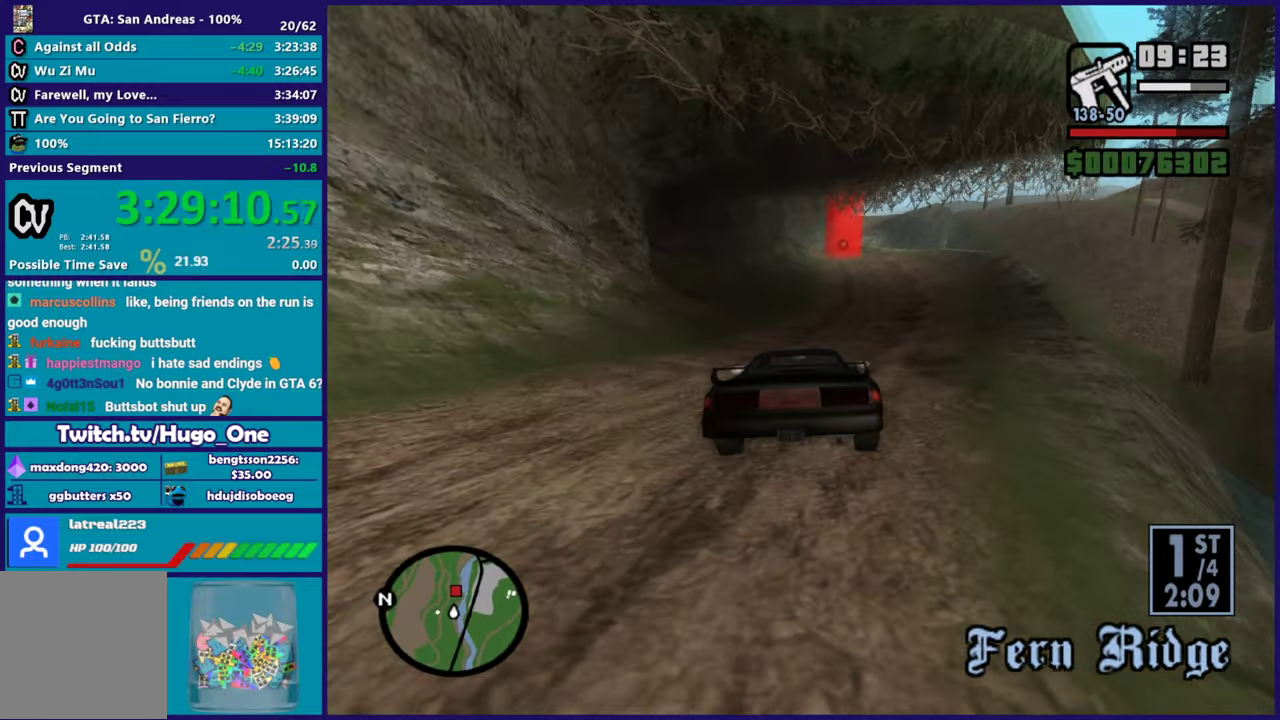
{"buttons": ["R2"], "left_stick": "center", "right_stick": "down", "button_events": []}
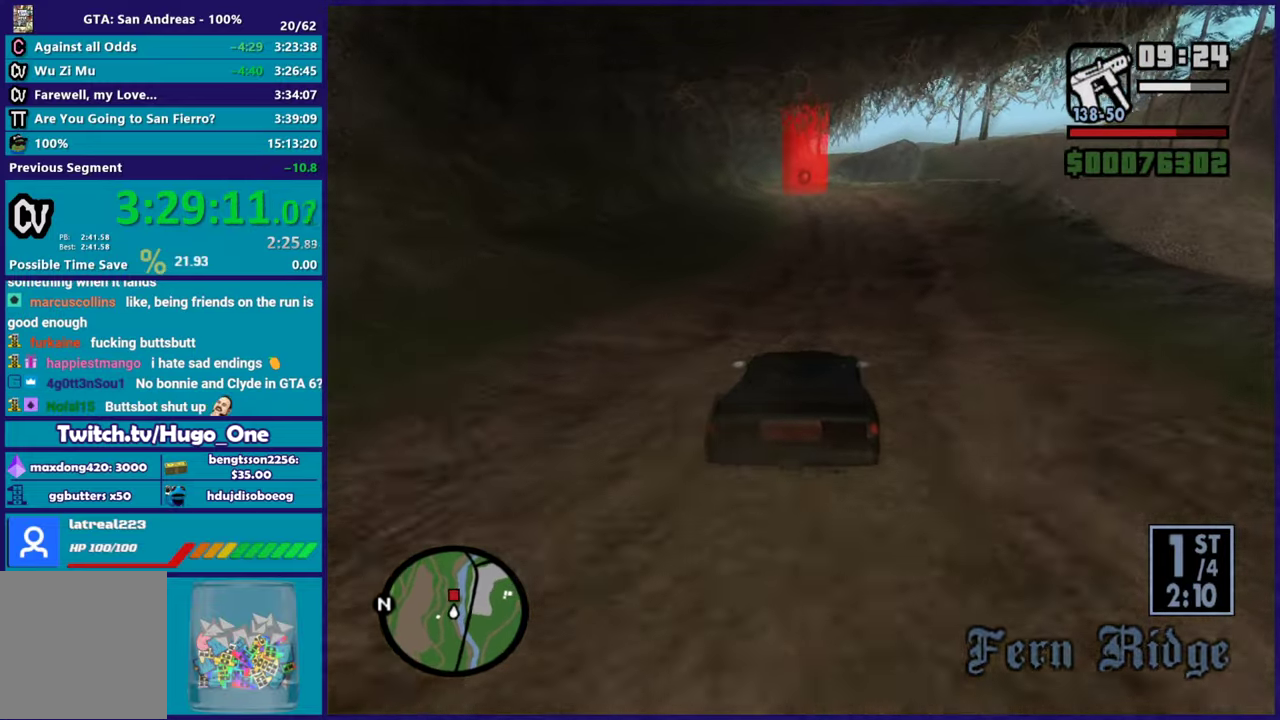
{"buttons": ["R2"], "left_stick": "center", "right_stick": "center", "button_events": []}
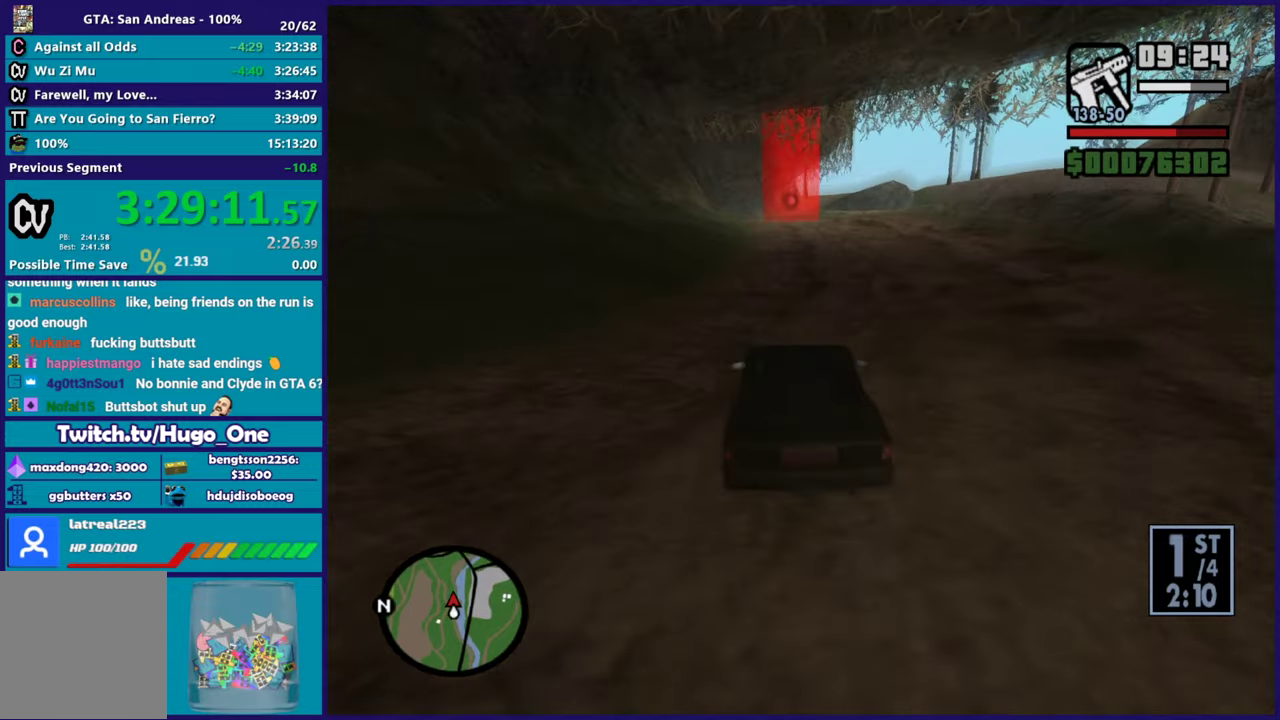
{"buttons": ["R2"], "left_stick": "center", "right_stick": "down-left", "button_events": []}
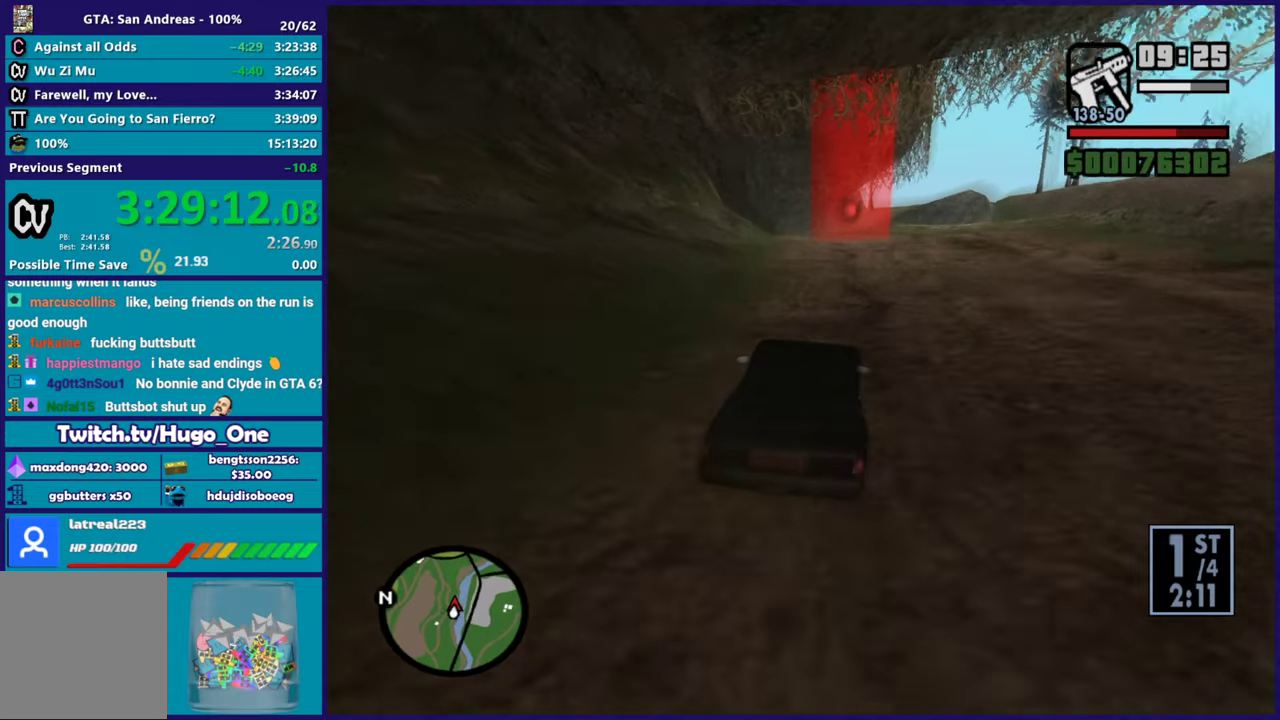
{"buttons": [], "left_stick": "center", "right_stick": "down", "button_events": [[400, "R2", "up"]]}
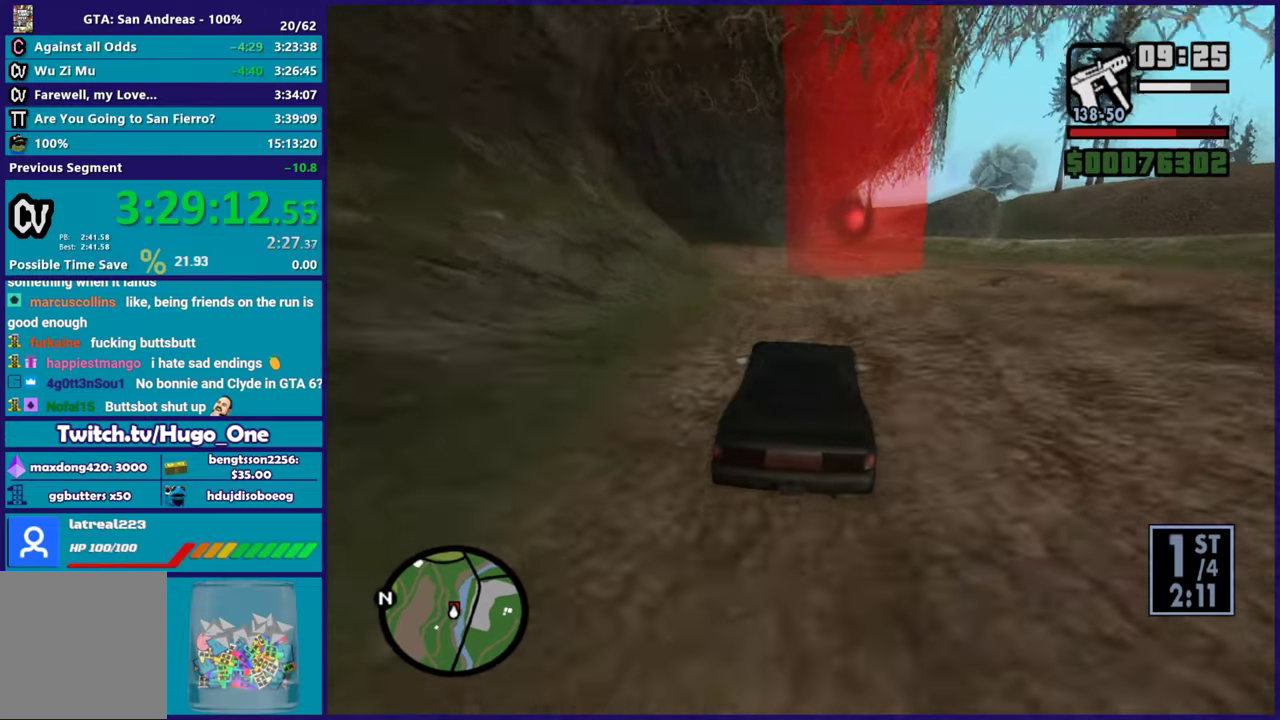
{"buttons": ["R2"], "left_stick": "center", "right_stick": "down-left", "button_events": [[84, "R2", "down"], [351, "R2", "up"], [468, "R2", "down"]]}
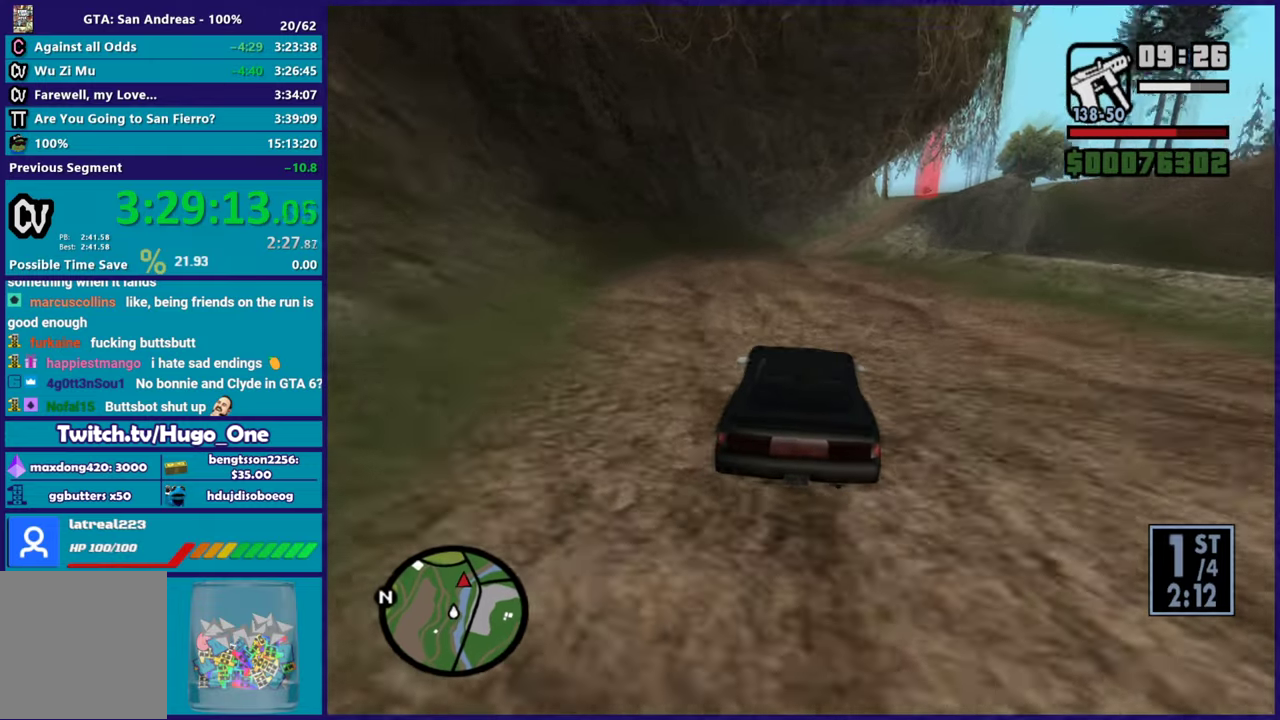
{"buttons": [], "left_stick": "center", "right_stick": "down", "button_events": [[467, "R2", "up"]]}
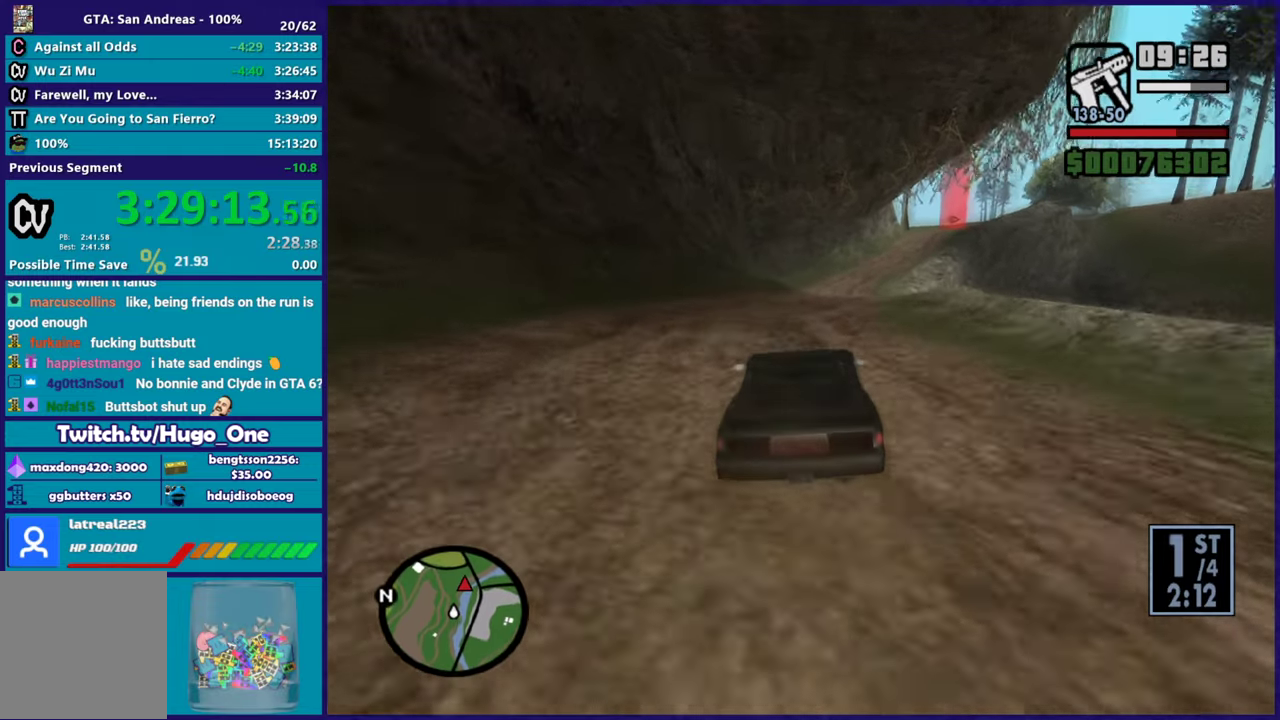
{"buttons": ["R2"], "left_stick": "center", "right_stick": "center", "button_events": [[67, "R2", "down"], [317, "R2", "up"], [451, "R2", "down"]]}